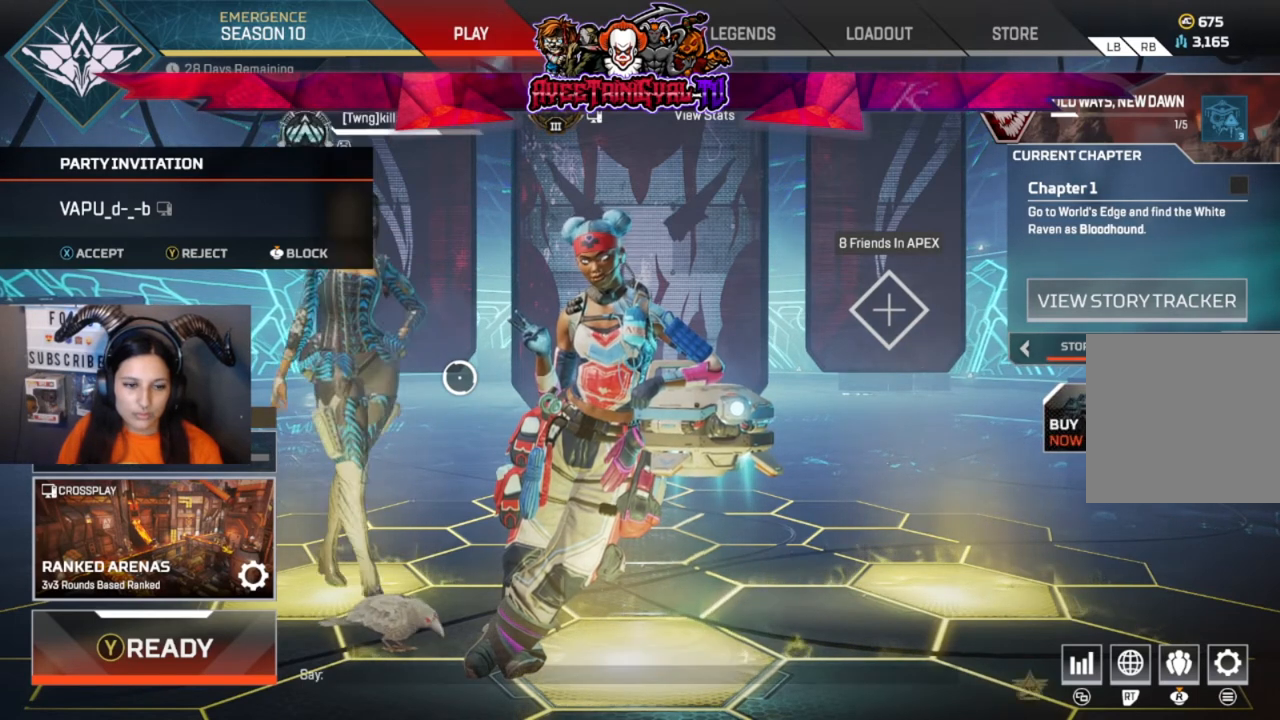
Gameplay with a controller (Xbox layout); each line is a JSON object with the inputs held at the frame after it. "events" lists button and stick changes between this image and that frame as [ms after this image, input, new state], when the widget could be followed in between.
{"buttons": [], "left_stick": "center", "right_stick": "center", "events": [[100, "left_stick", "up-left"], [167, "left_stick", "center"]]}
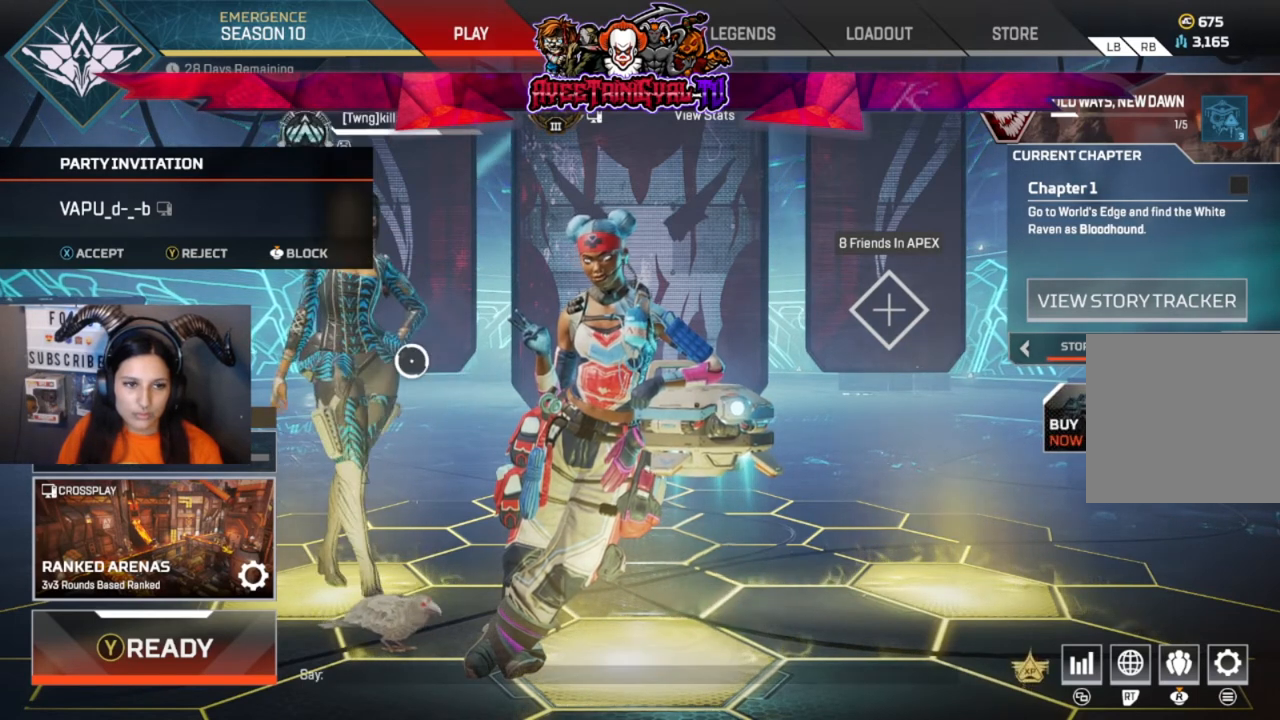
{"buttons": [], "left_stick": "center", "right_stick": "center", "events": []}
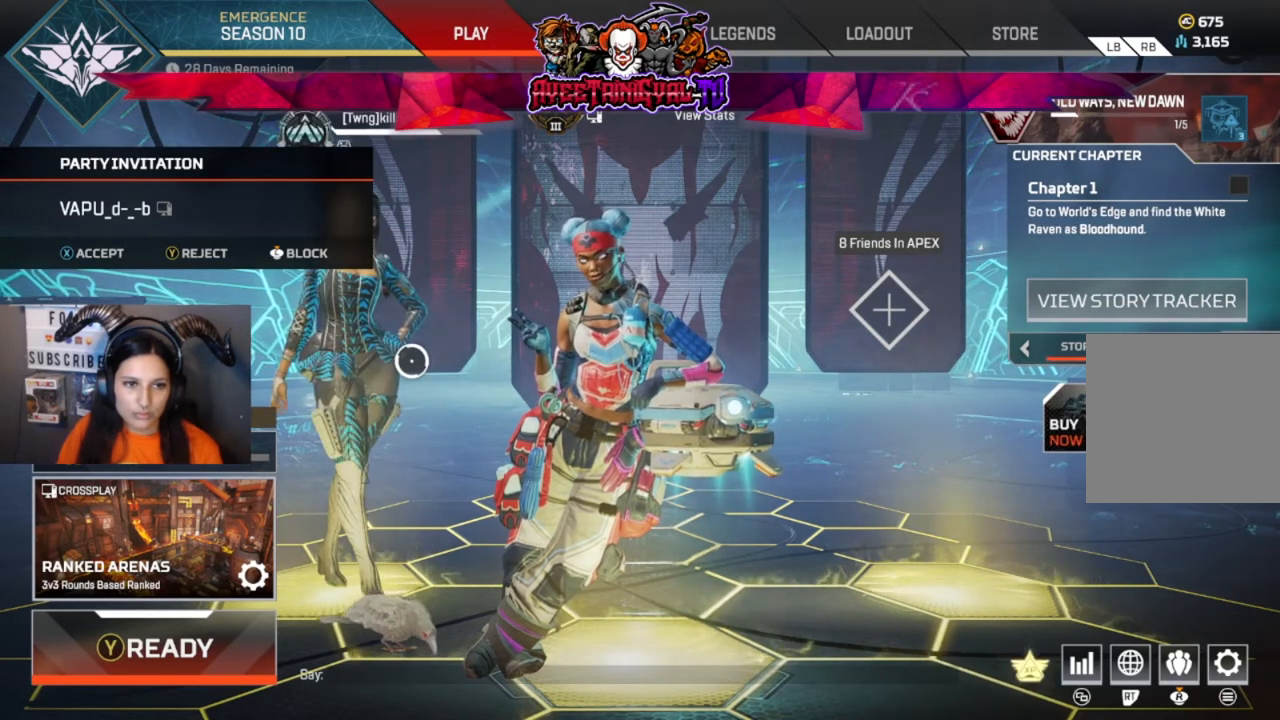
{"buttons": [], "left_stick": "center", "right_stick": "center", "events": []}
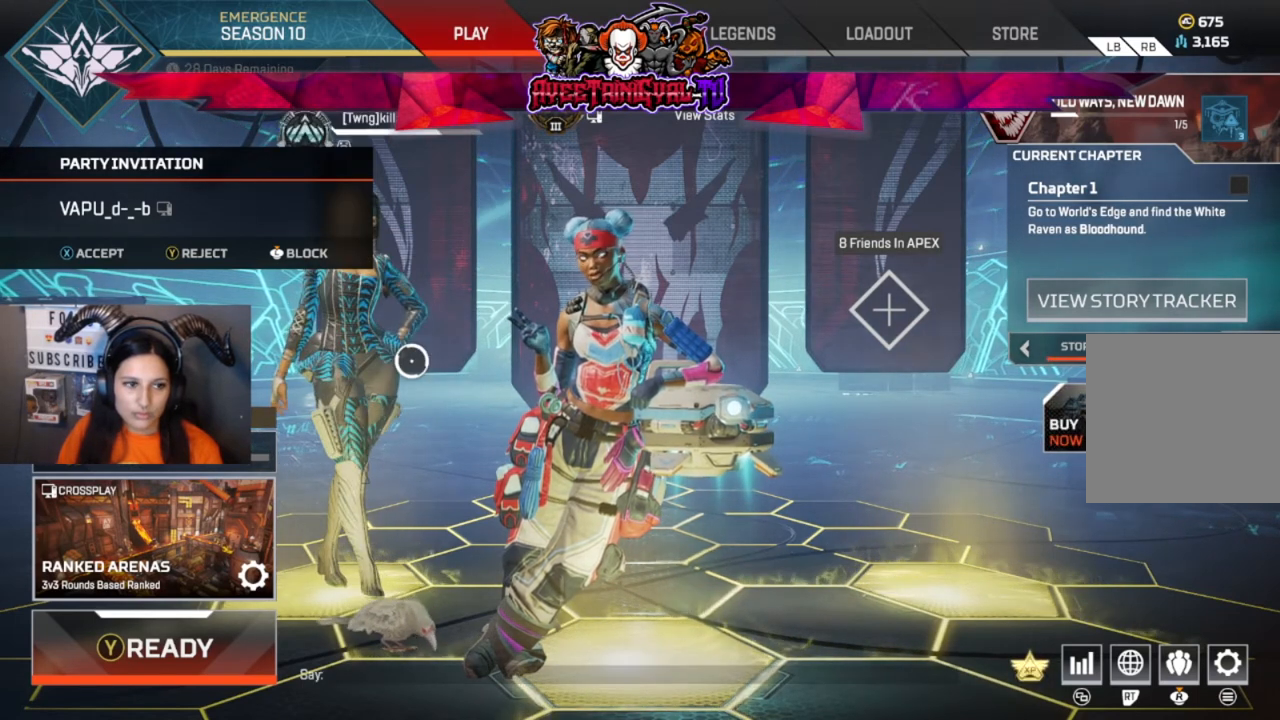
{"buttons": [], "left_stick": "center", "right_stick": "center", "events": []}
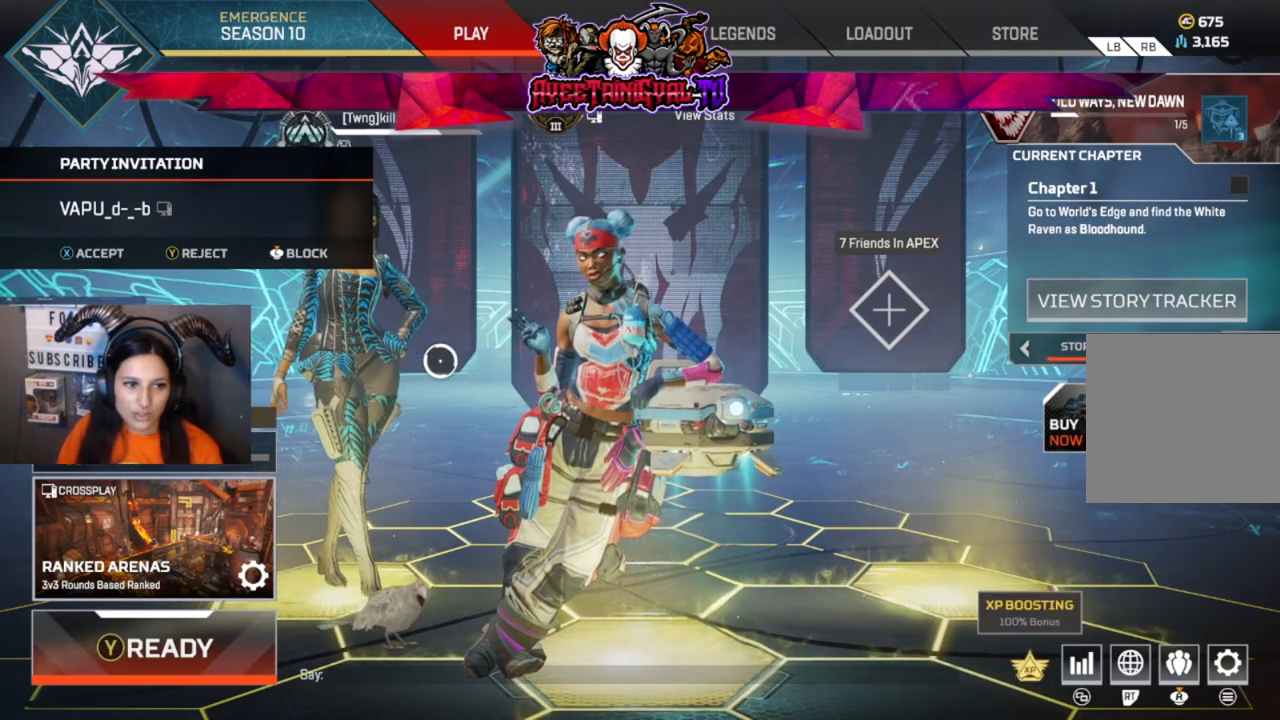
{"buttons": [], "left_stick": "center", "right_stick": "center", "events": [[133, "left_stick", "up-left"], [267, "left_stick", "center"]]}
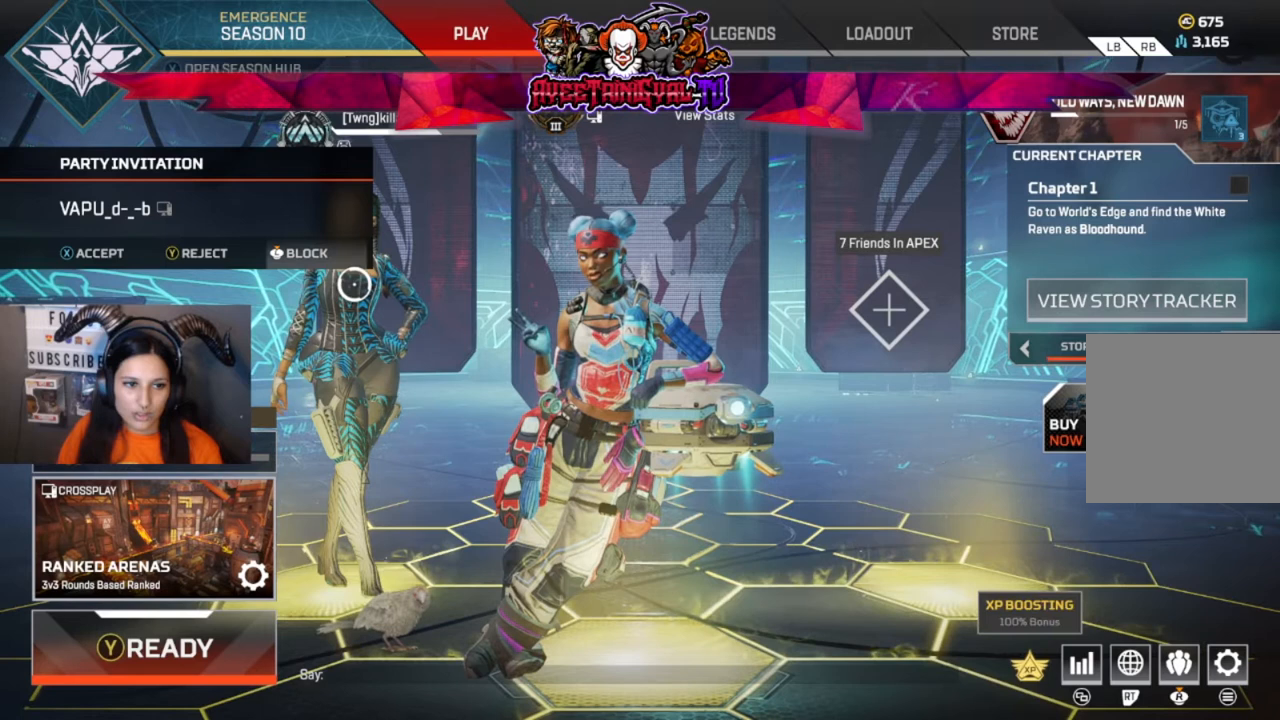
{"buttons": [], "left_stick": "left", "right_stick": "center", "events": [[67, "left_stick", "left"], [200, "left_stick", "center"], [467, "left_stick", "left"]]}
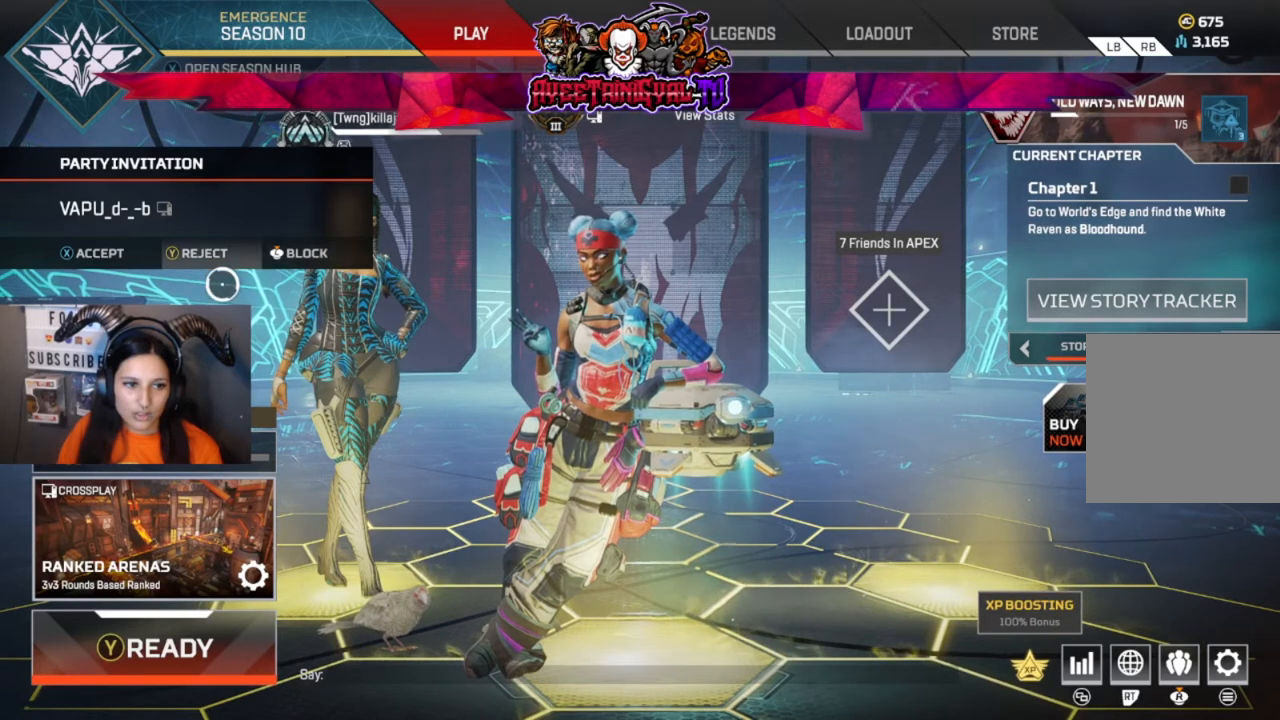
{"buttons": [], "left_stick": "right", "right_stick": "center", "events": [[67, "left_stick", "center"], [433, "left_stick", "right"]]}
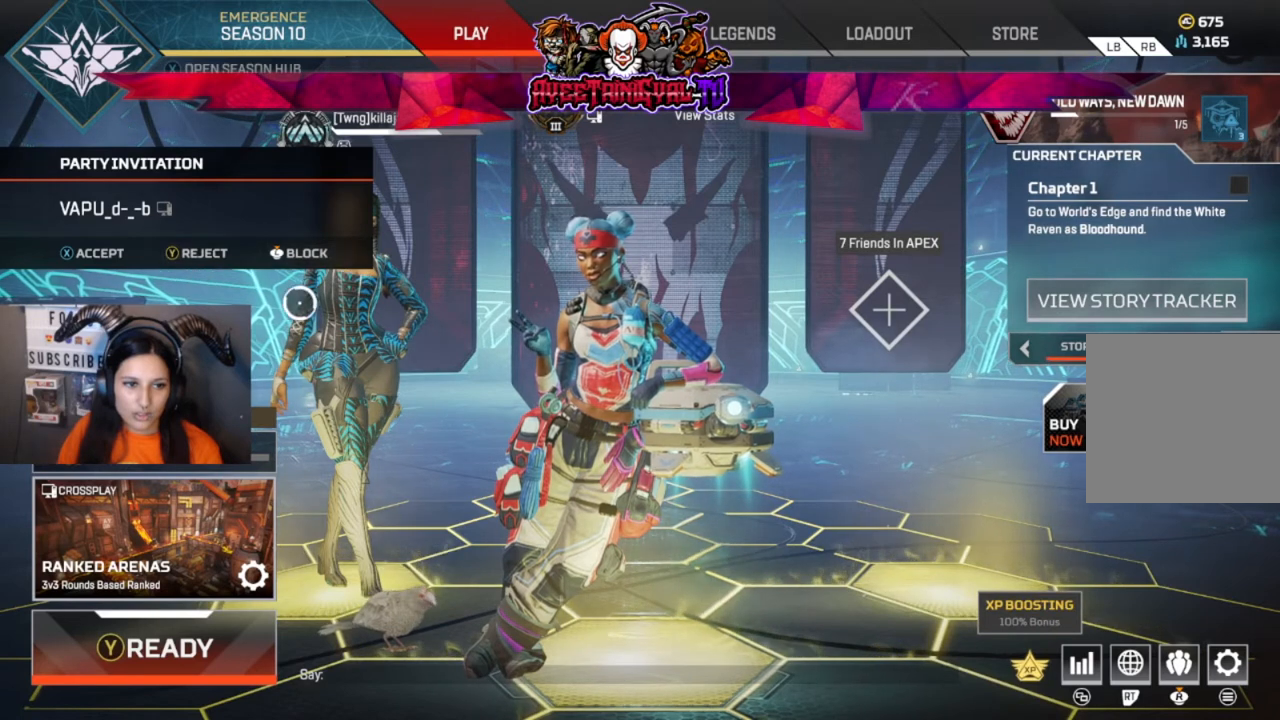
{"buttons": [], "left_stick": "center", "right_stick": "center", "events": [[333, "left_stick", "center"]]}
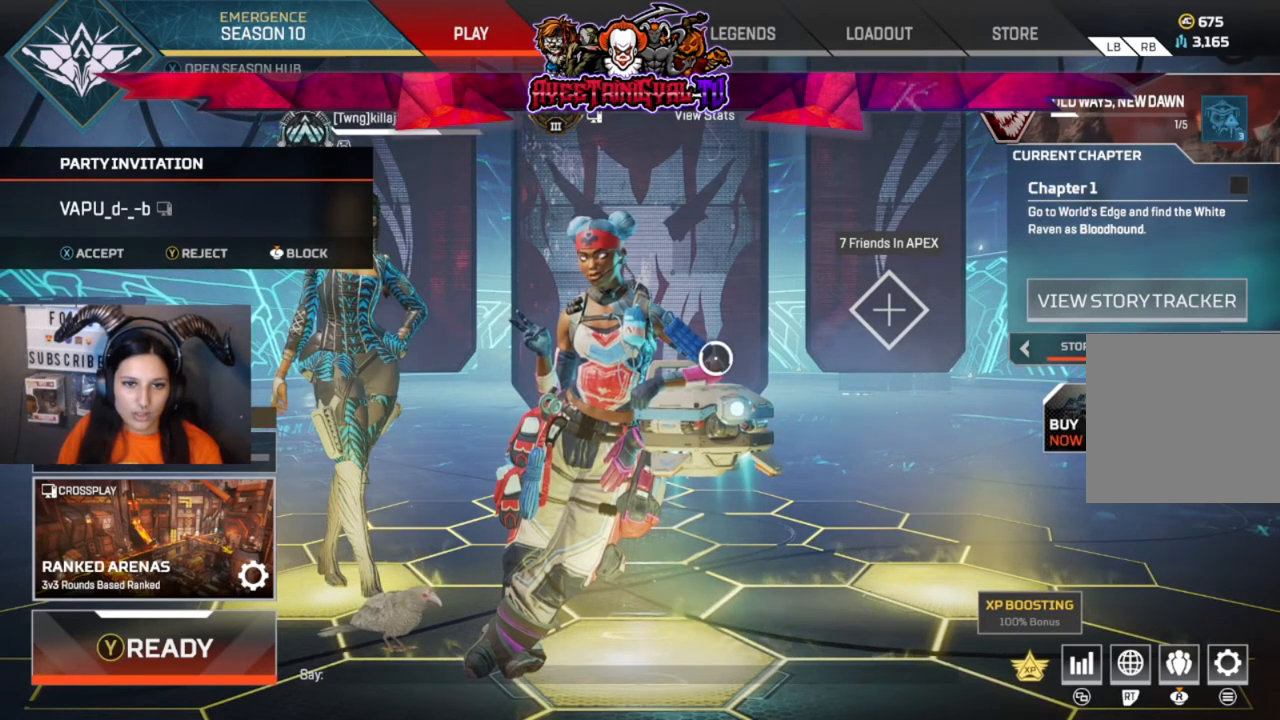
{"buttons": [], "left_stick": "center", "right_stick": "center", "events": []}
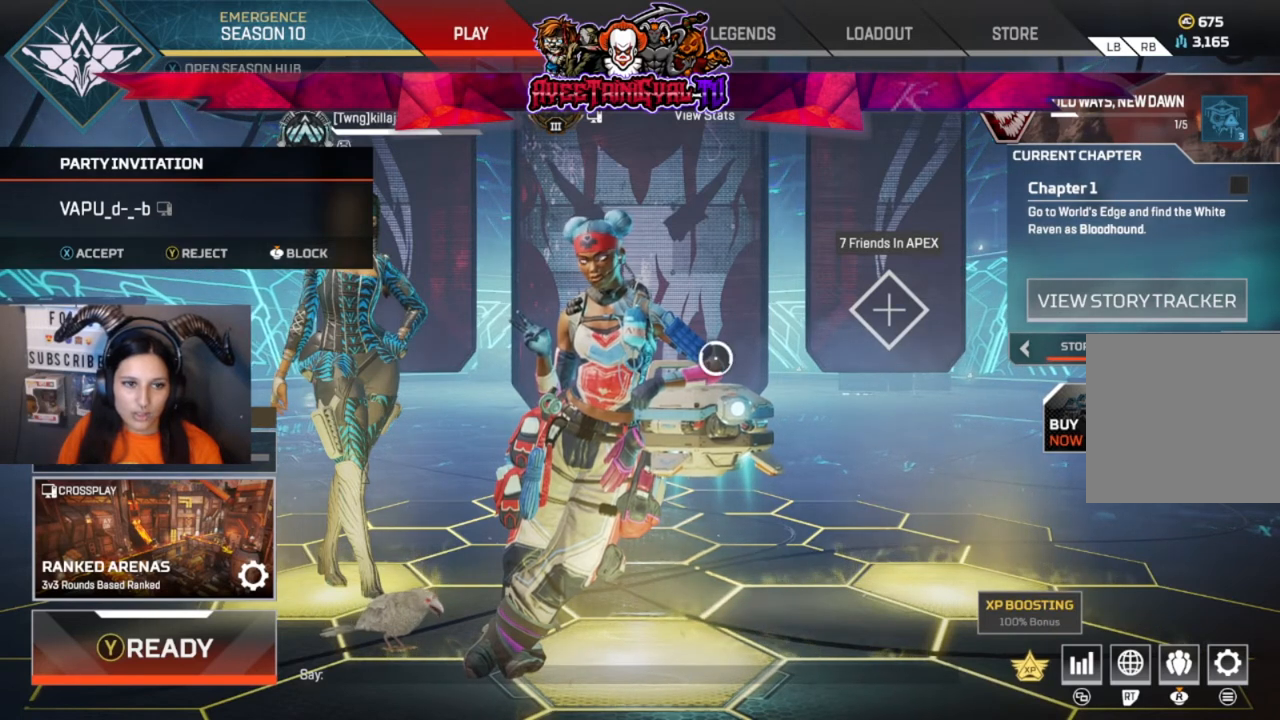
{"buttons": [], "left_stick": "down-left", "right_stick": "center", "events": [[167, "left_stick", "left"], [300, "left_stick", "down-left"]]}
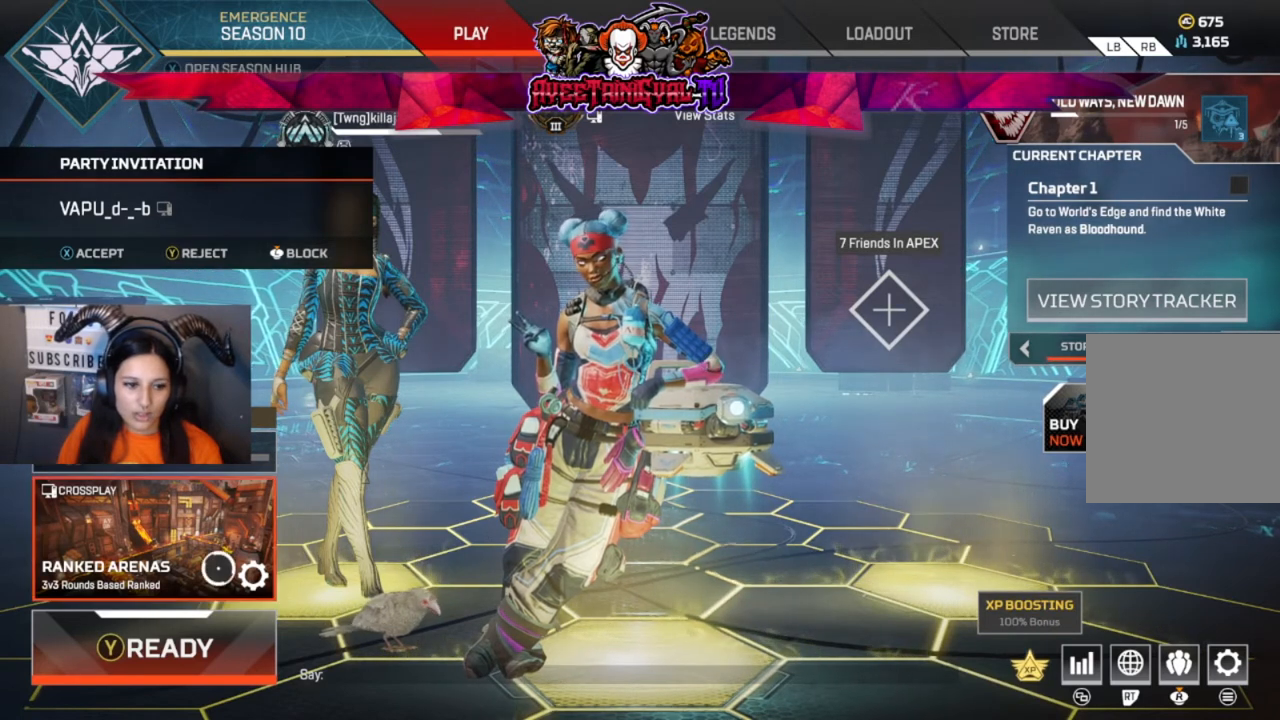
{"buttons": [], "left_stick": "center", "right_stick": "center", "events": [[33, "left_stick", "center"]]}
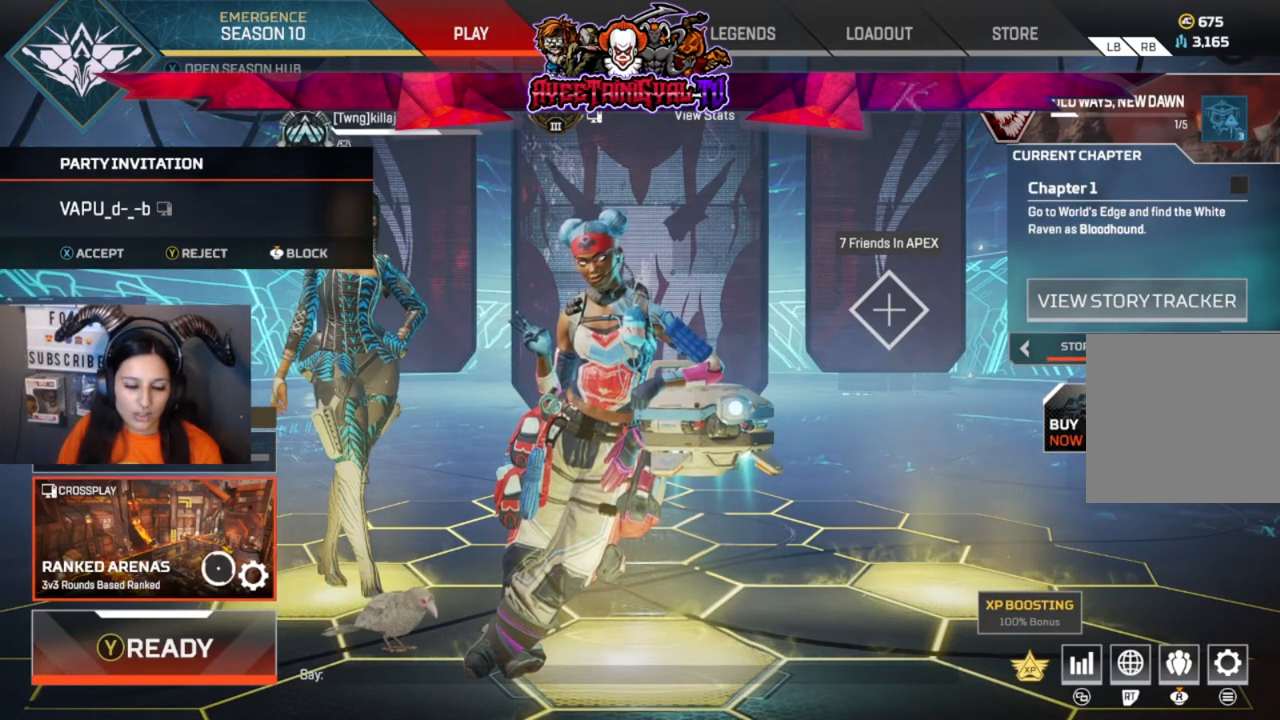
{"buttons": [], "left_stick": "right", "right_stick": "center", "events": [[233, "left_stick", "right"]]}
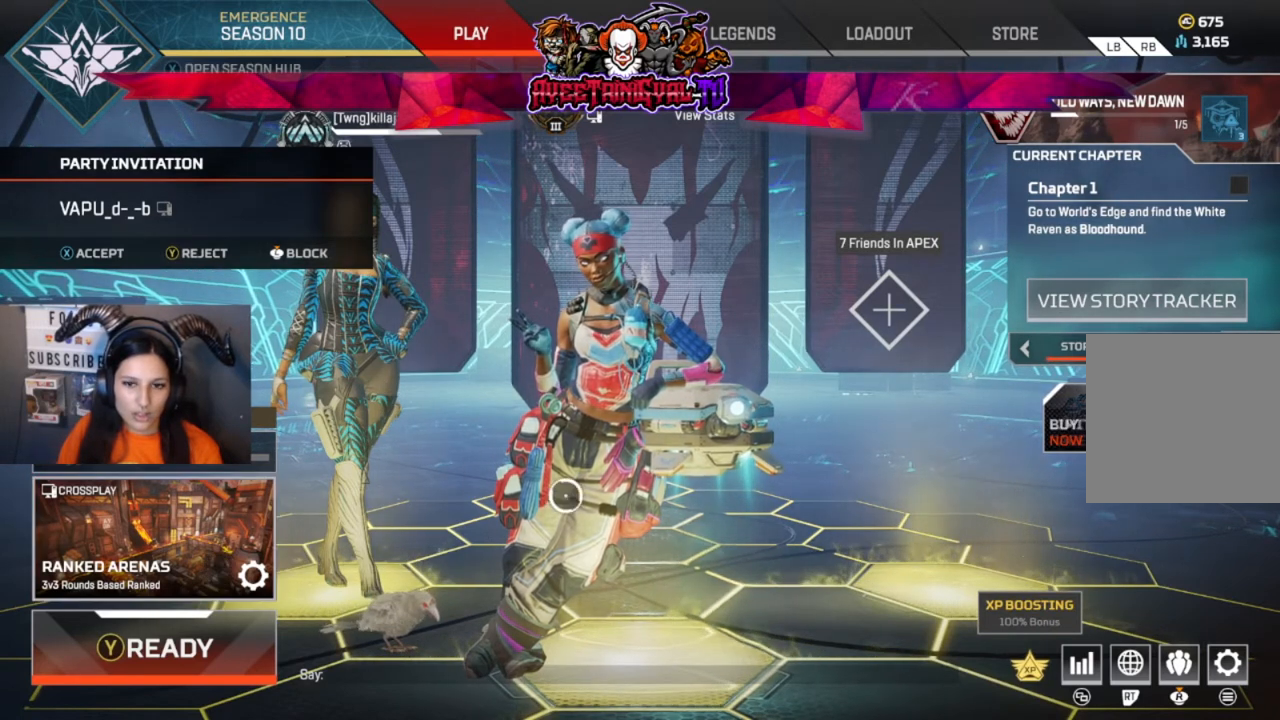
{"buttons": [], "left_stick": "center", "right_stick": "center", "events": [[100, "left_stick", "up-right"], [233, "left_stick", "center"]]}